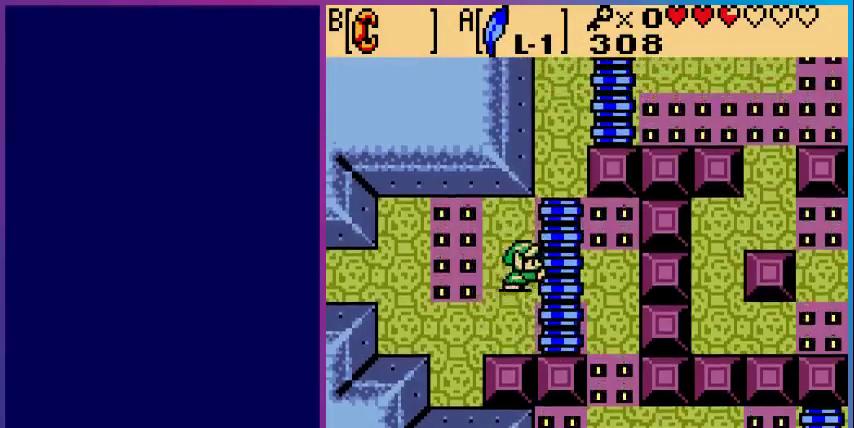
Gameplay with a controller (Nintendo layout); each line is a JSON object with the inputs held at the frame after it. "events" lists button and stick changes between this image and that frame as [ms after this image, input, new state], when the widget could be followed in between. Not read: L3 R3.
{"buttons": ["DPAD_UP"], "events": [[400, "B", "up"], [433, "DPAD_RIGHT", "up"], [467, "DPAD_UP", "down"]]}
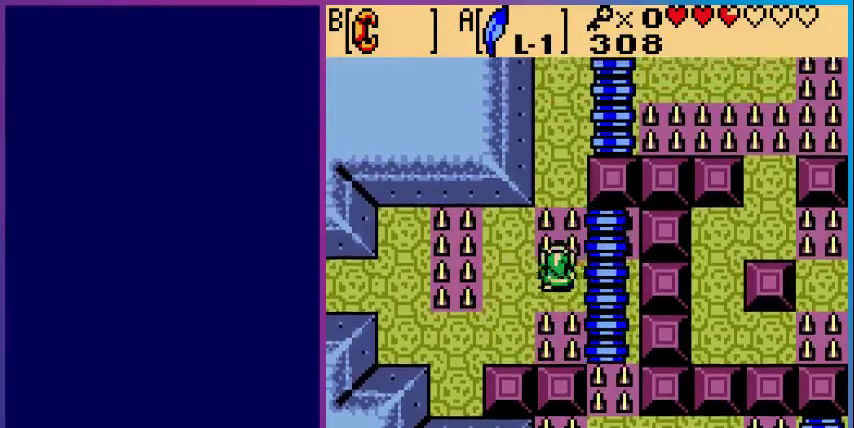
{"buttons": ["DPAD_UP"], "events": [[33, "A", "down"], [333, "A", "up"]]}
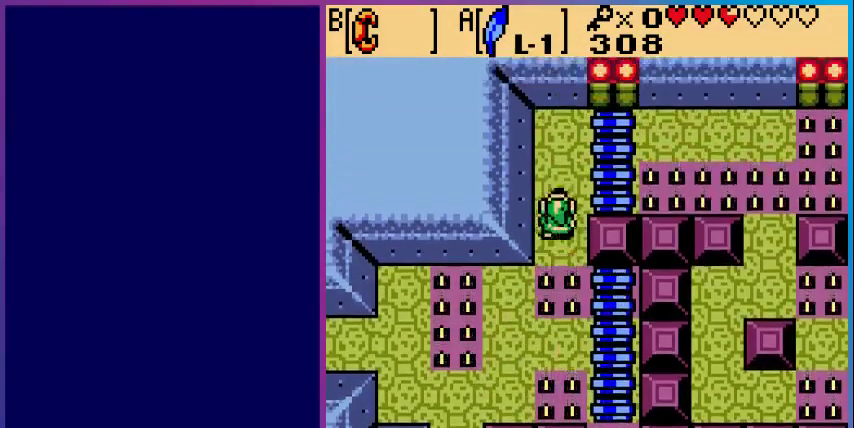
{"buttons": ["DPAD_UP"], "events": []}
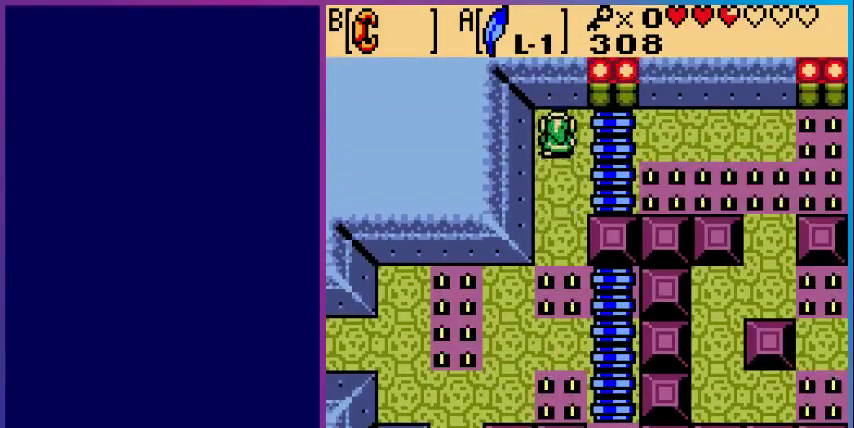
{"buttons": ["B", "DPAD_RIGHT"], "events": [[100, "DPAD_RIGHT", "down"], [100, "DPAD_UP", "up"], [167, "B", "down"]]}
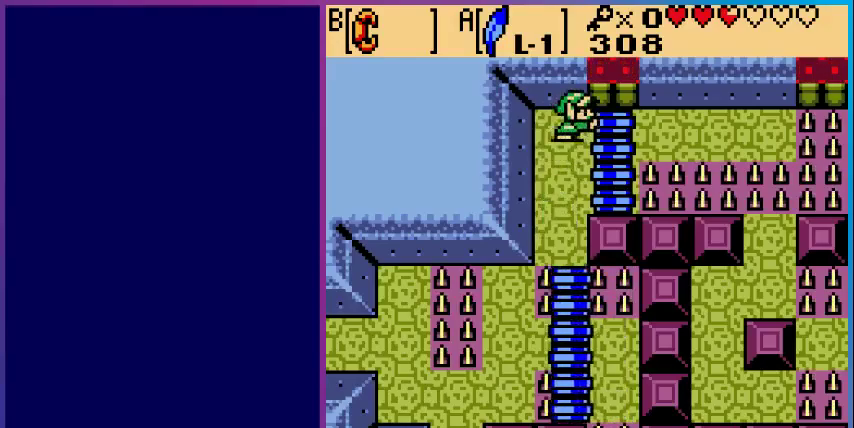
{"buttons": ["B", "DPAD_RIGHT"], "events": []}
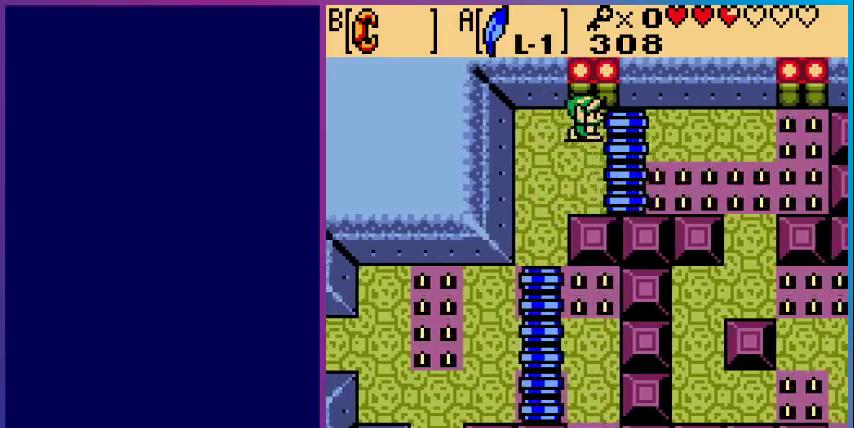
{"buttons": ["B", "DPAD_RIGHT"], "events": []}
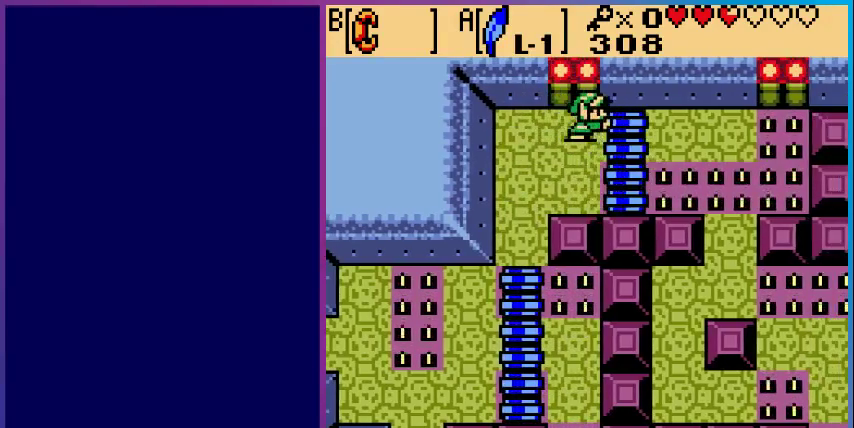
{"buttons": ["B", "DPAD_RIGHT"], "events": []}
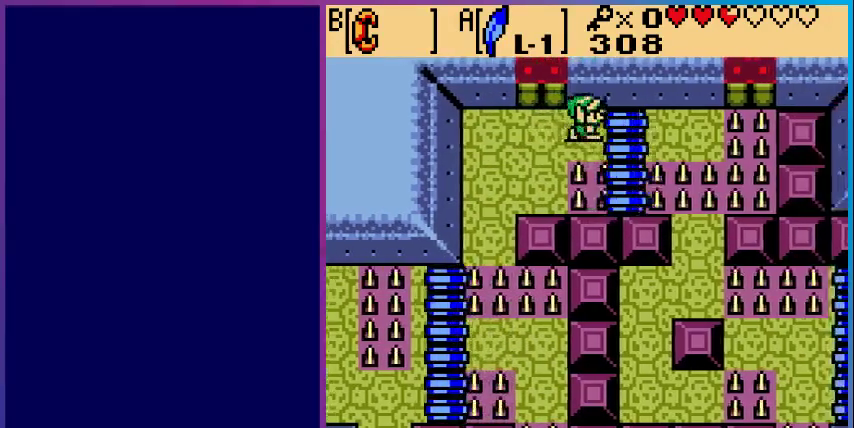
{"buttons": ["B", "DPAD_RIGHT"], "events": []}
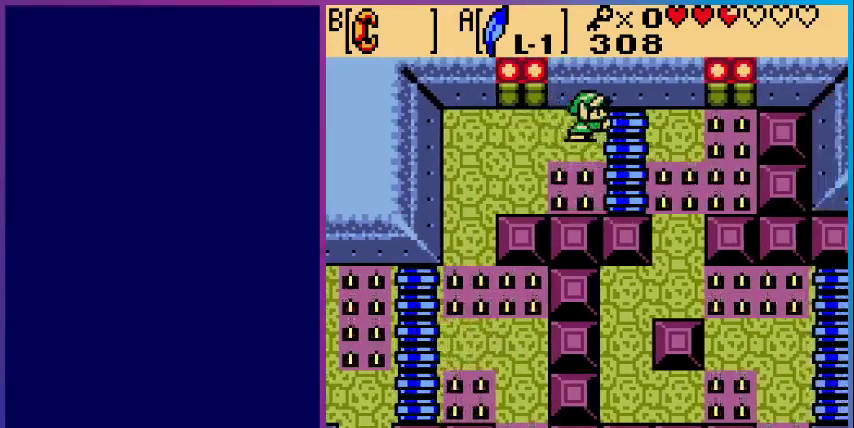
{"buttons": ["B", "DPAD_RIGHT"], "events": []}
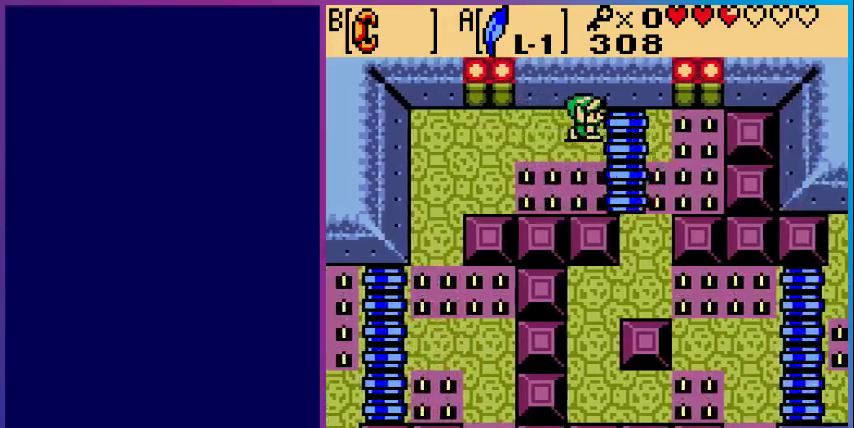
{"buttons": ["B", "DPAD_RIGHT"], "events": []}
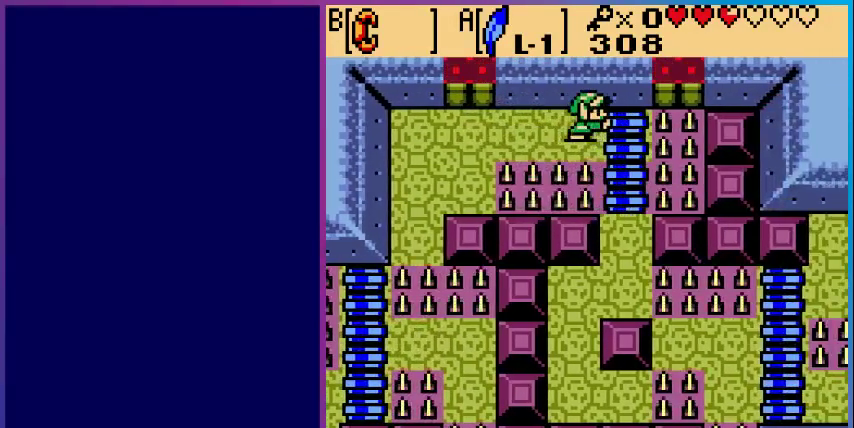
{"buttons": ["B", "DPAD_RIGHT"], "events": []}
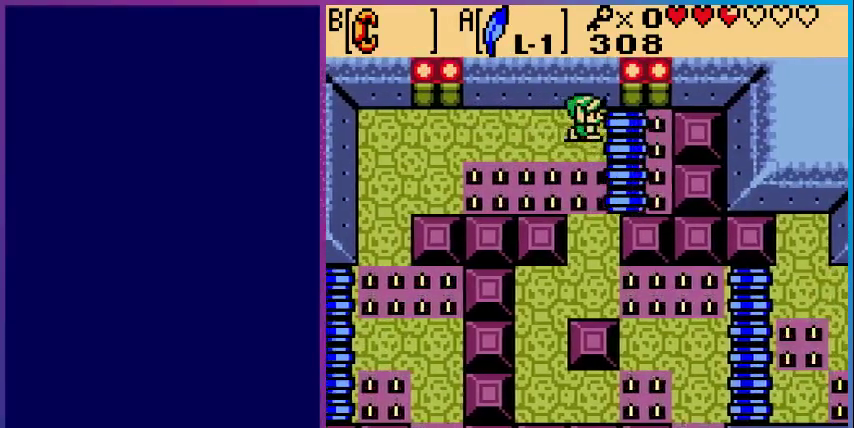
{"buttons": ["DPAD_DOWN"], "events": [[100, "B", "up"], [100, "DPAD_RIGHT", "up"], [133, "DPAD_DOWN", "down"], [167, "A", "down"], [467, "A", "up"]]}
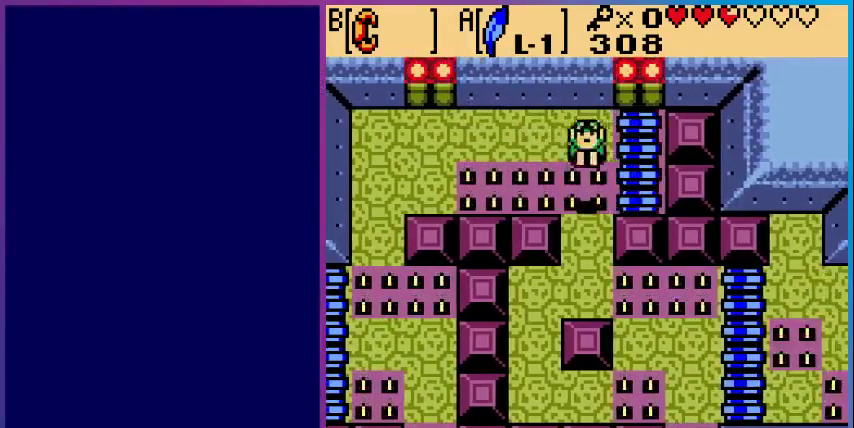
{"buttons": [], "events": [[400, "DPAD_DOWN", "up"]]}
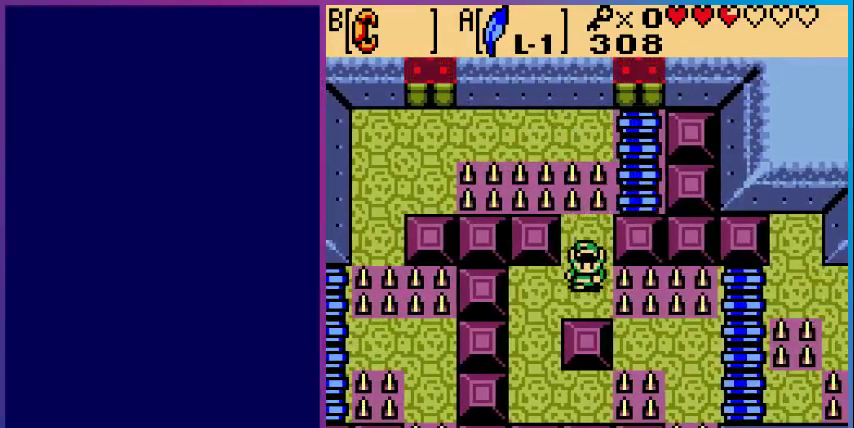
{"buttons": [], "events": [[100, "DPAD_DOWN", "down"], [200, "DPAD_LEFT", "down"], [233, "DPAD_DOWN", "up"], [433, "DPAD_LEFT", "up"]]}
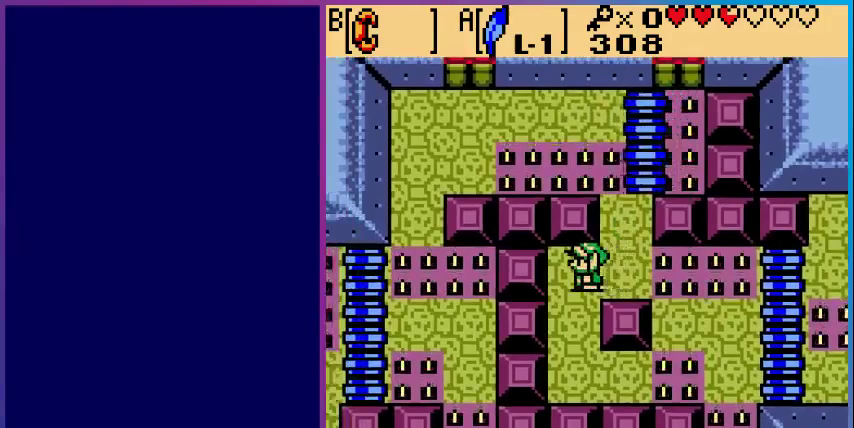
{"buttons": ["DPAD_DOWN"], "events": [[67, "DPAD_RIGHT", "down"], [267, "DPAD_RIGHT", "up"], [300, "DPAD_DOWN", "down"]]}
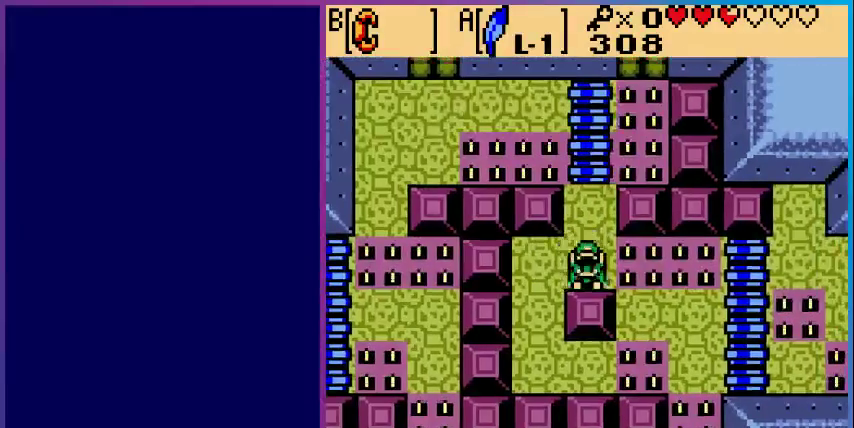
{"buttons": ["DPAD_DOWN"], "events": []}
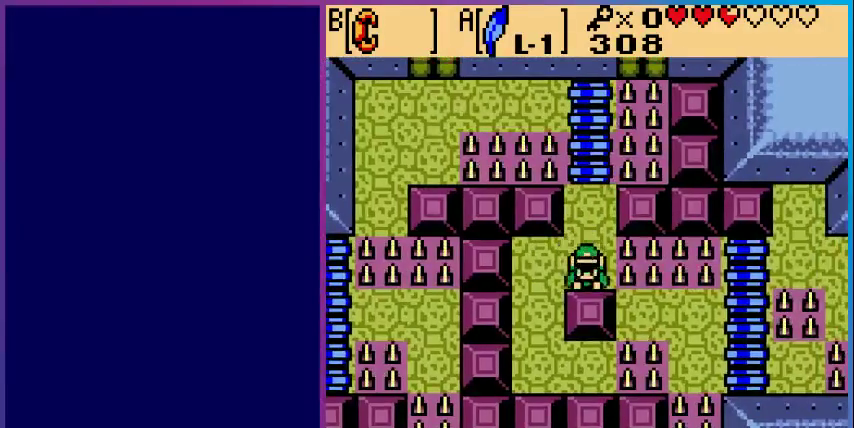
{"buttons": ["DPAD_LEFT"], "events": [[300, "DPAD_DOWN", "up"], [400, "DPAD_LEFT", "down"]]}
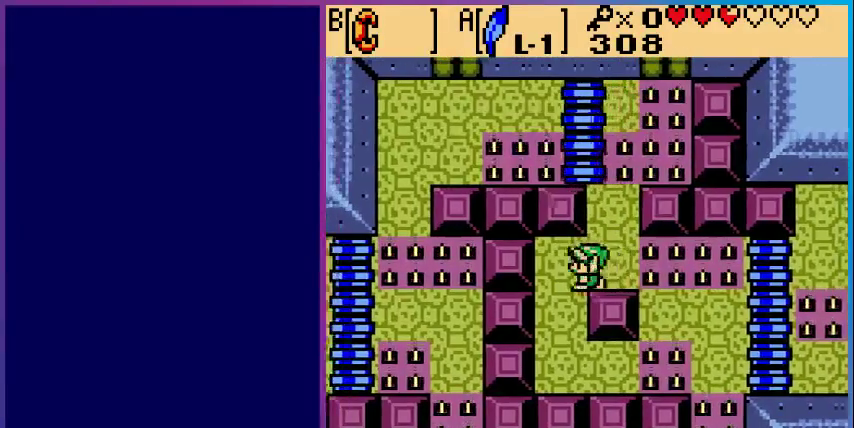
{"buttons": ["DPAD_DOWN"], "events": [[100, "DPAD_DOWN", "down"], [100, "DPAD_LEFT", "up"]]}
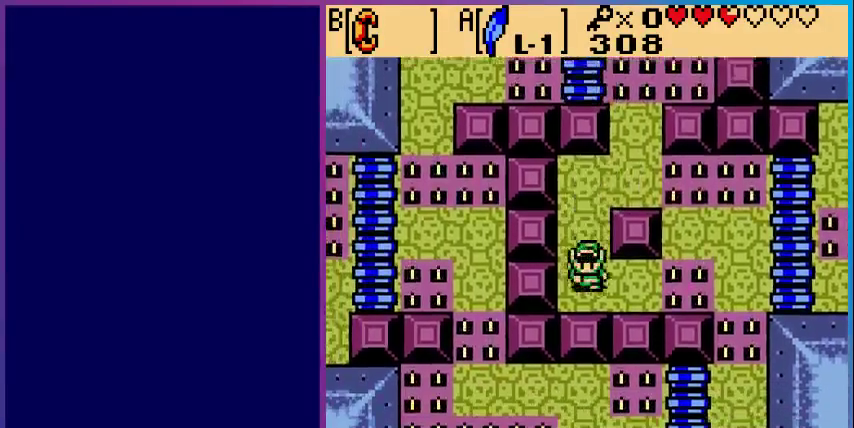
{"buttons": ["DPAD_RIGHT"], "events": [[167, "DPAD_DOWN", "up"], [300, "DPAD_RIGHT", "down"]]}
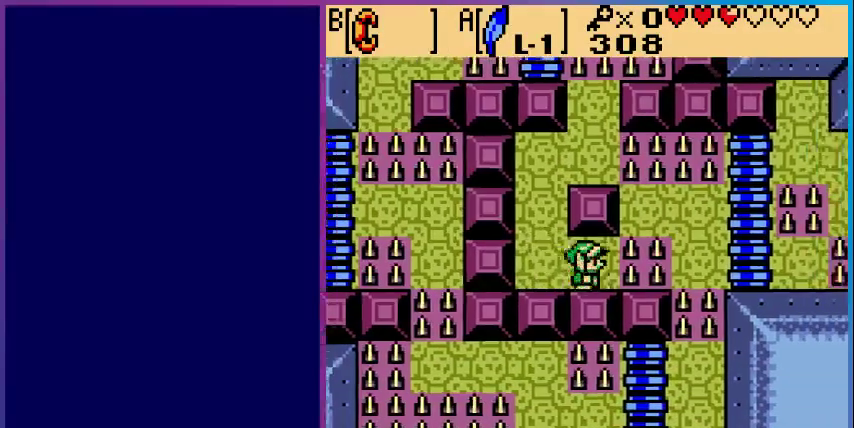
{"buttons": ["DPAD_RIGHT"], "events": [[67, "A", "down"], [267, "A", "up"]]}
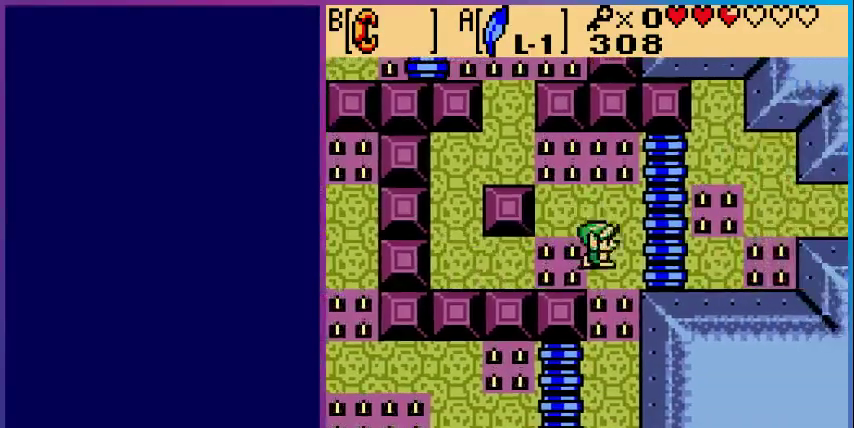
{"buttons": ["DPAD_UP"], "events": [[167, "DPAD_RIGHT", "up"], [500, "DPAD_UP", "down"]]}
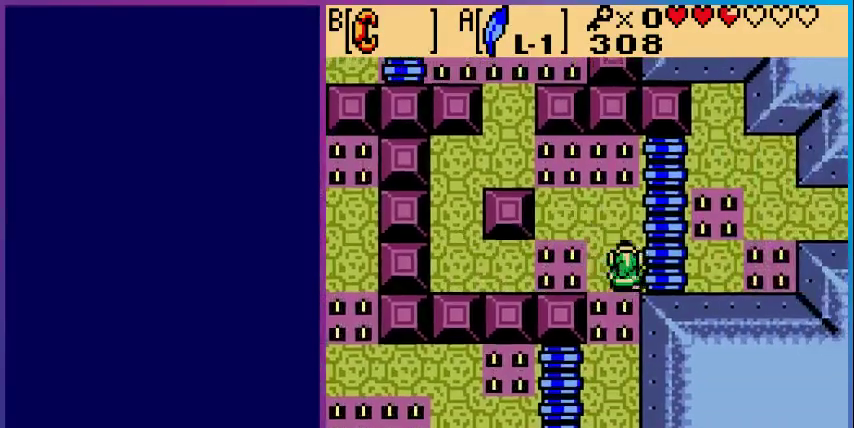
{"buttons": ["DPAD_RIGHT"], "events": [[100, "DPAD_UP", "up"], [467, "DPAD_RIGHT", "down"]]}
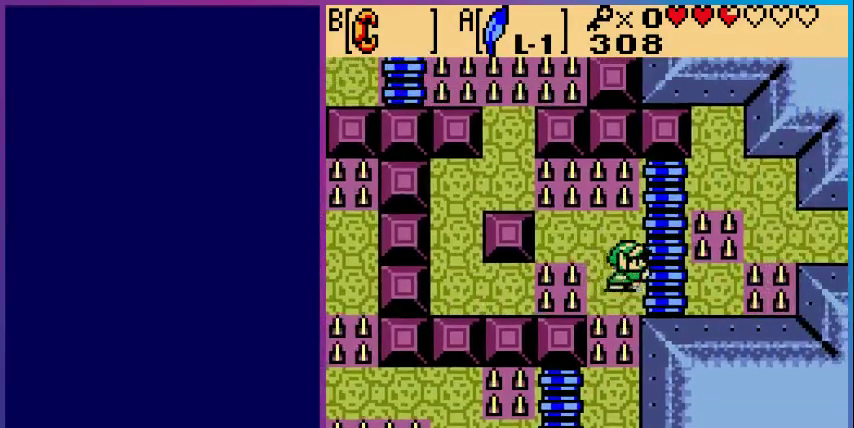
{"buttons": [], "events": [[67, "DPAD_RIGHT", "up"], [400, "DPAD_DOWN", "down"], [467, "DPAD_DOWN", "up"]]}
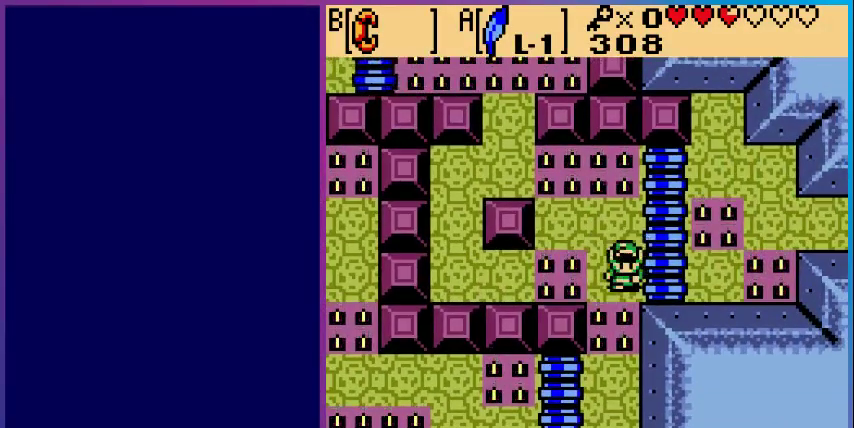
{"buttons": ["DPAD_UP"], "events": [[467, "DPAD_UP", "down"]]}
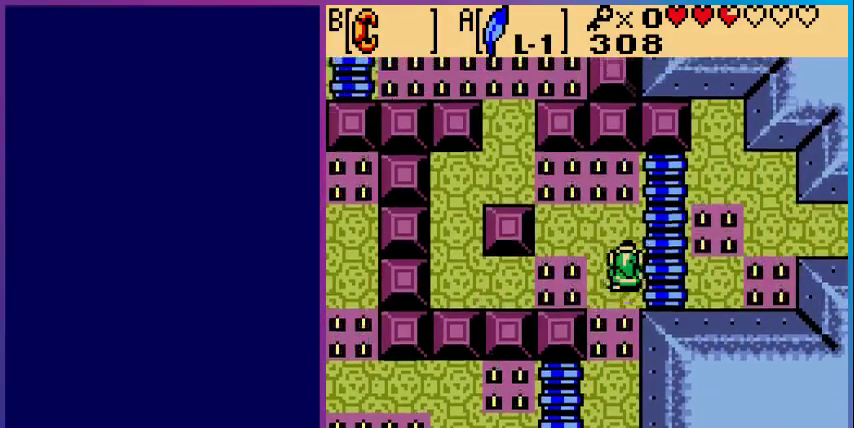
{"buttons": ["B", "DPAD_RIGHT"], "events": [[167, "DPAD_UP", "up"], [233, "DPAD_RIGHT", "down"], [267, "B", "down"]]}
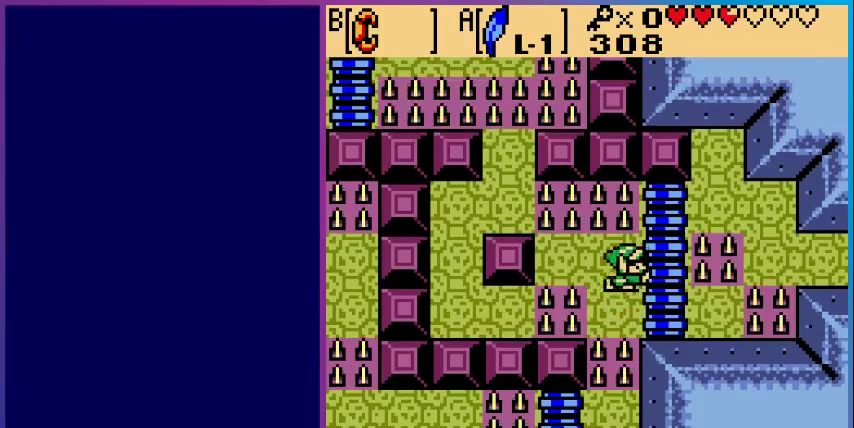
{"buttons": ["B", "DPAD_RIGHT"], "events": []}
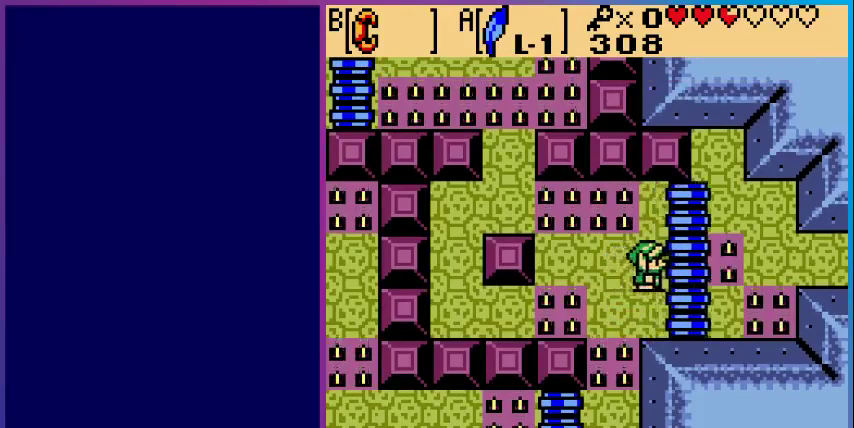
{"buttons": ["B", "DPAD_UP"], "events": [[233, "DPAD_RIGHT", "up"], [233, "DPAD_UP", "down"]]}
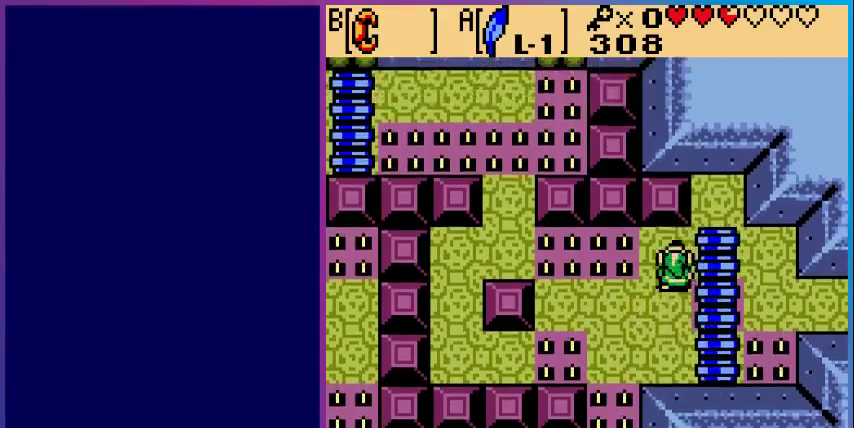
{"buttons": ["B", "DPAD_RIGHT"], "events": [[100, "DPAD_RIGHT", "down"], [100, "DPAD_UP", "up"]]}
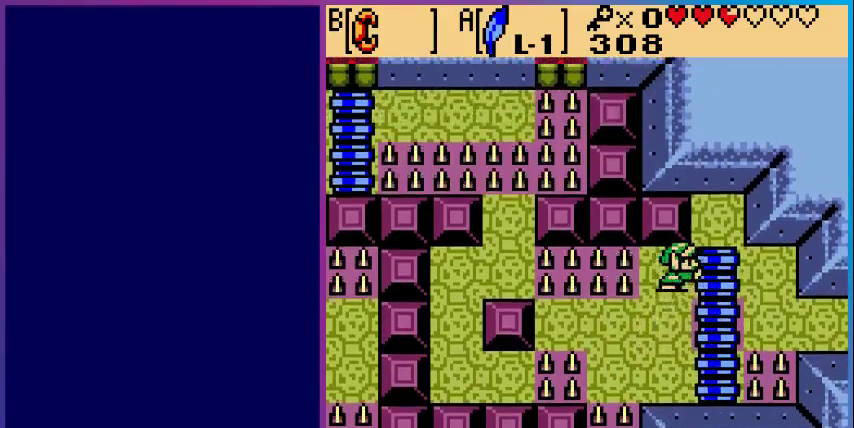
{"buttons": ["DPAD_UP"], "events": [[300, "DPAD_UP", "down"], [333, "DPAD_RIGHT", "up"], [467, "B", "up"]]}
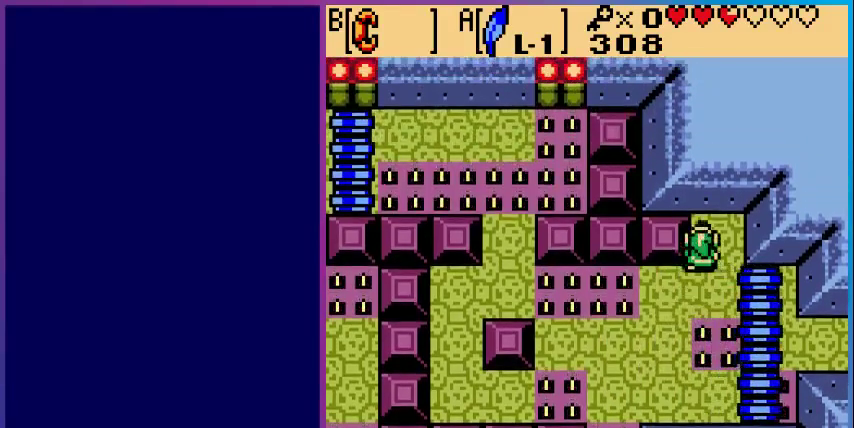
{"buttons": [], "events": [[167, "DPAD_UP", "up"], [333, "DPAD_RIGHT", "down"], [500, "DPAD_RIGHT", "up"]]}